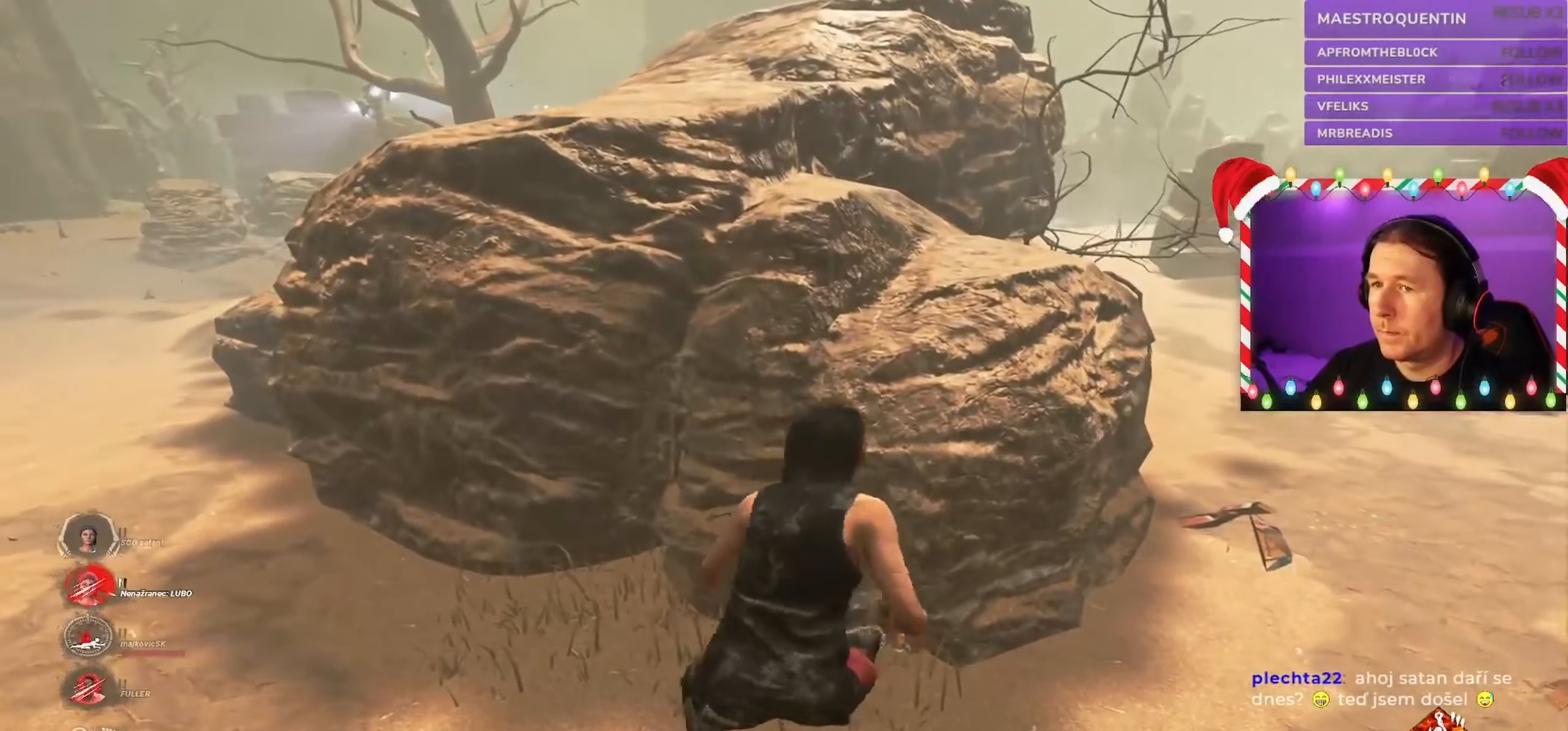
Gameplay with keyboard and mouse; each line is a JSON object with the keys and mouse buttons held at the frame after it. "events" lists presses ("down") and releases ("up") of "a", "ctrl", "d", "e", "q", "s", "shift", "space", "w", "mouse_left", "mouse_wheel", "mouse_right", "mouse_mb4" and "mouse_mb5" between this image and that frame as [ms after this image, input, new state], when the widget could be followed in between. "mouse_left", "mouse_wheel", "mouse_right", "mouse_mb4", "mouse_mb5" = the "left", "wheel", "right", "mb4", "mb5" buttons of the "mouse" list. No other keys are recorded. "wheel" means that the mouse wheel is clicked or scrolled. Mouse movement is not recorded.
{"keys": ["ctrl"], "mouse": [], "events": [[350, "d", "up"]]}
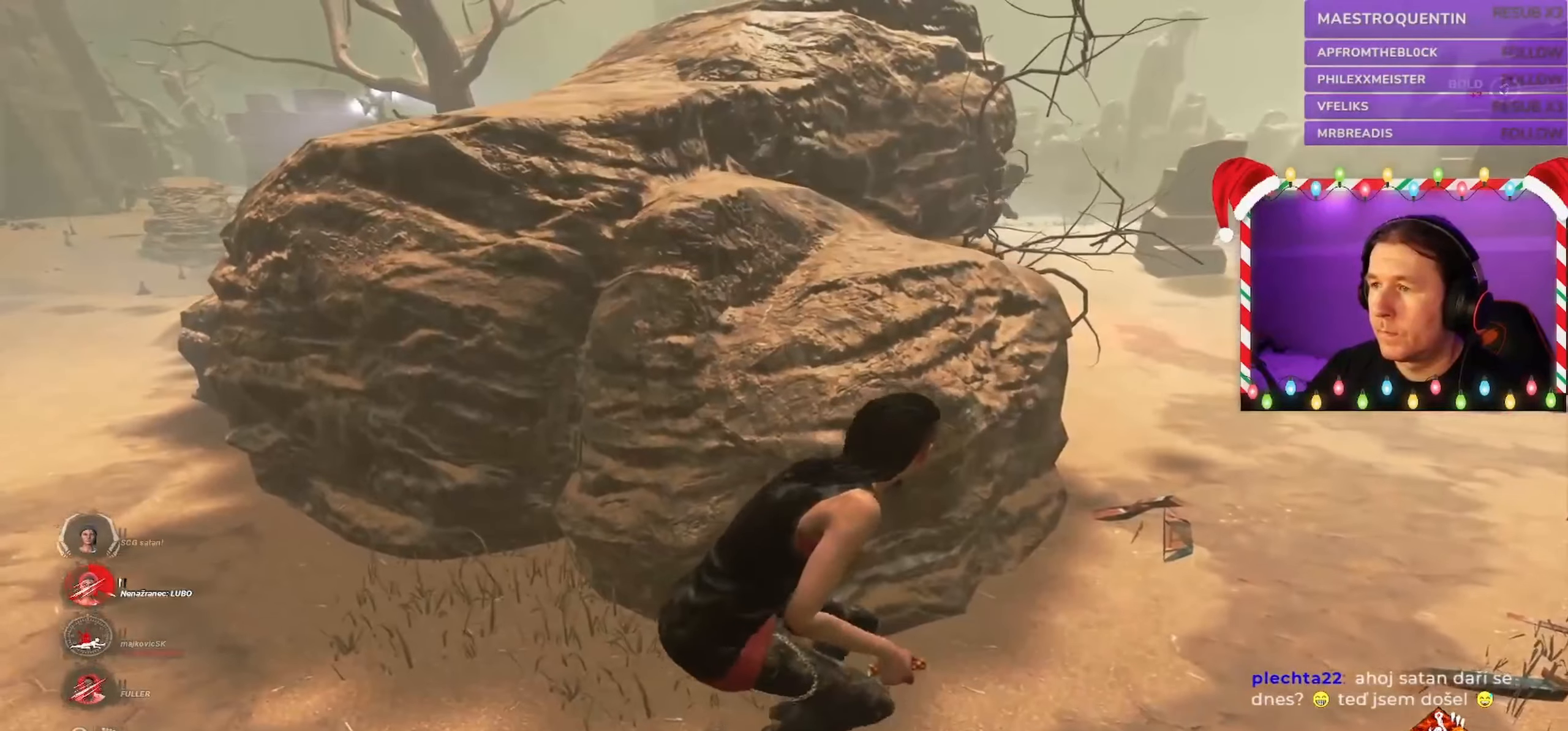
{"keys": ["a", "ctrl", "d"], "mouse": [], "events": [[367, "a", "down"], [467, "d", "down"]]}
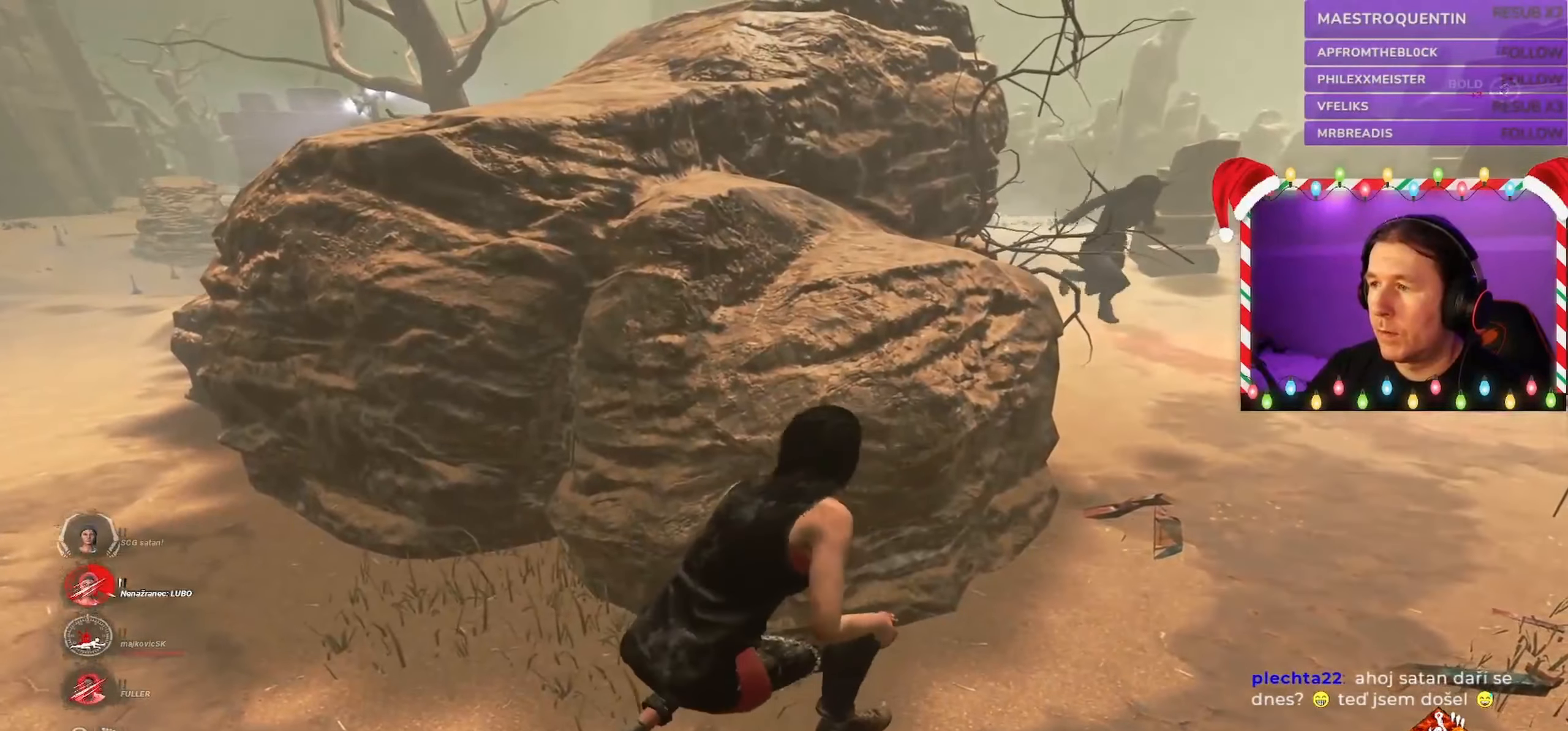
{"keys": ["d", "w"], "mouse": [], "events": [[17, "a", "up"], [50, "w", "down"], [217, "ctrl", "up"]]}
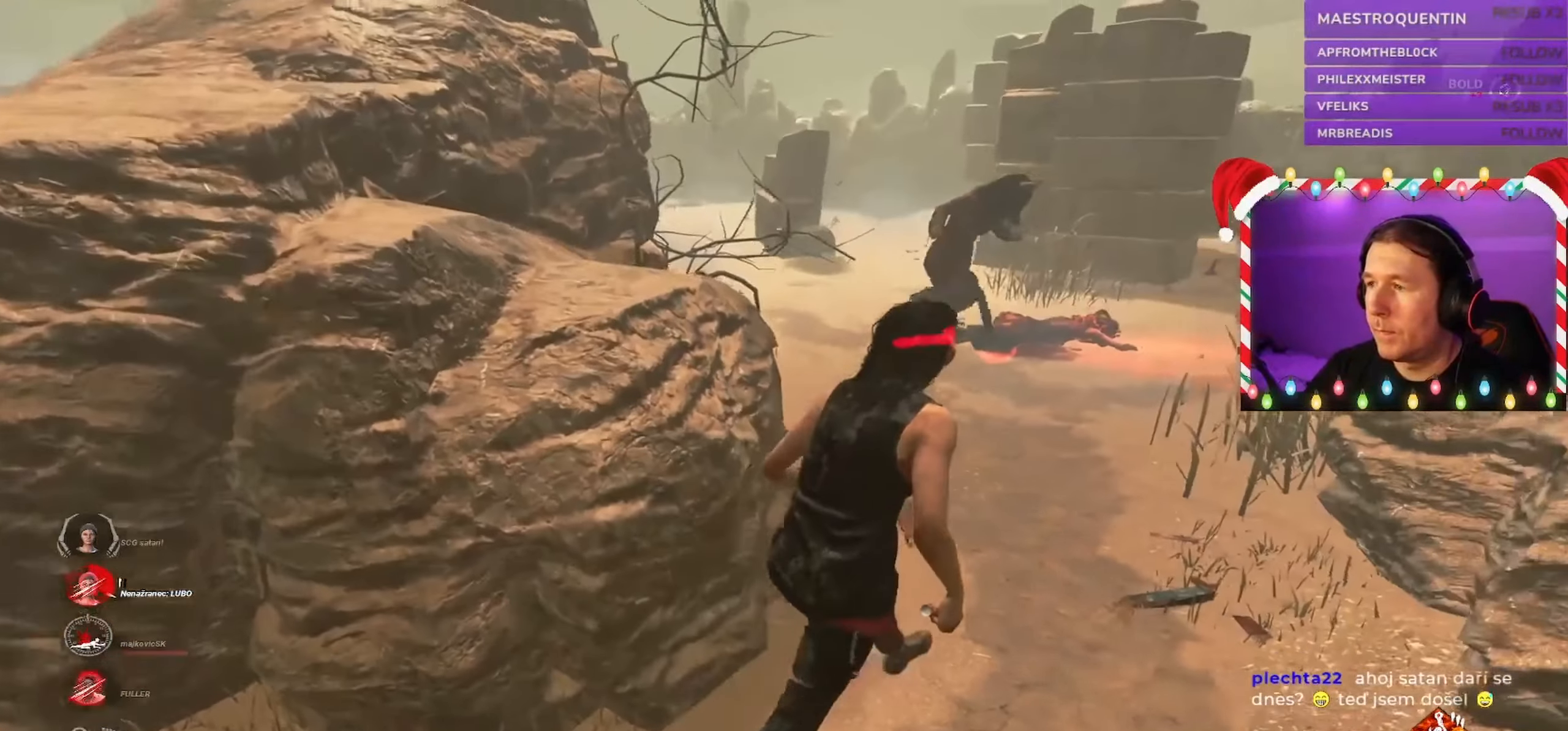
{"keys": ["shift", "w"], "mouse": [], "events": [[33, "shift", "down"], [450, "d", "up"]]}
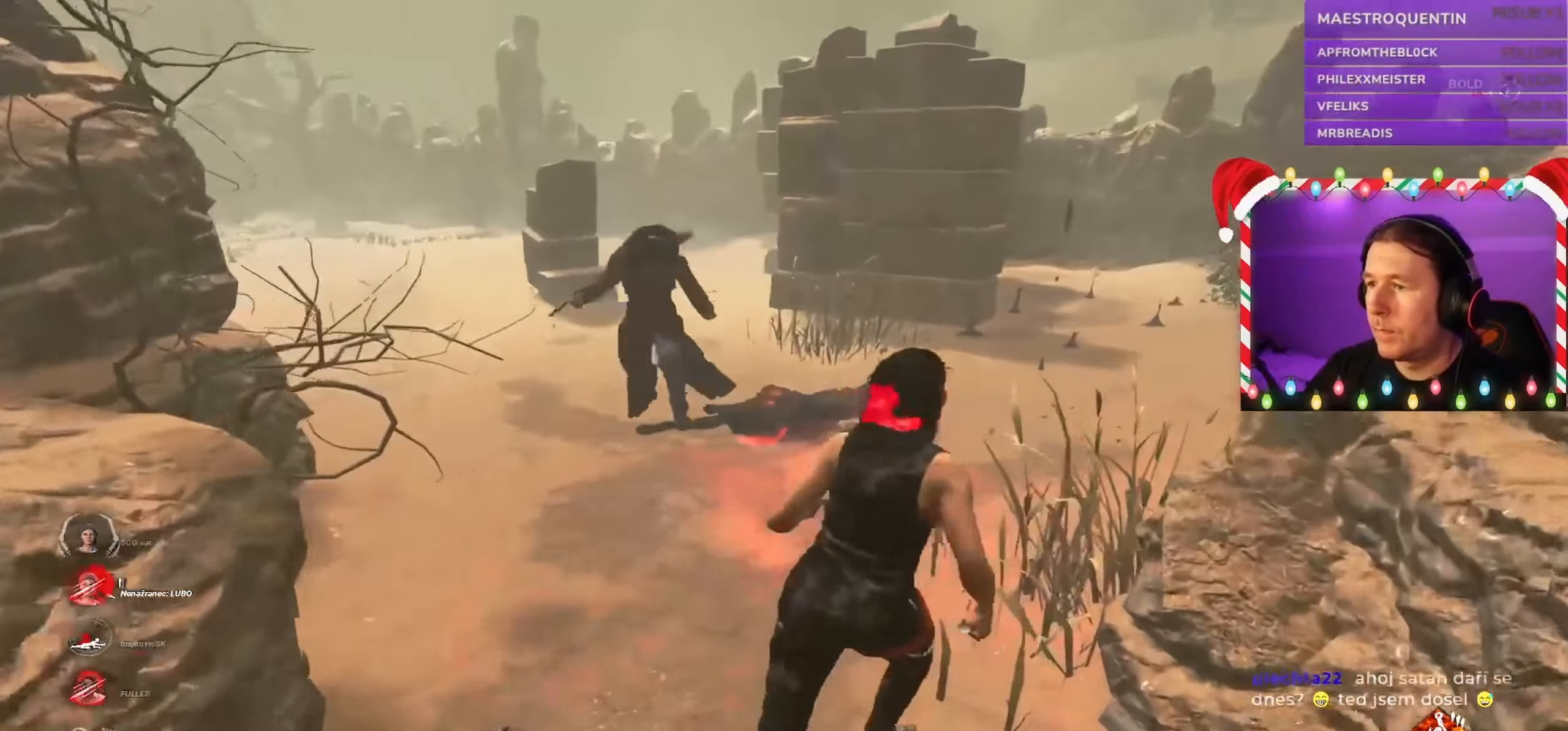
{"keys": ["s", "shift"], "mouse": [], "events": [[50, "w", "up"], [300, "d", "down"], [350, "d", "up"], [350, "s", "down"]]}
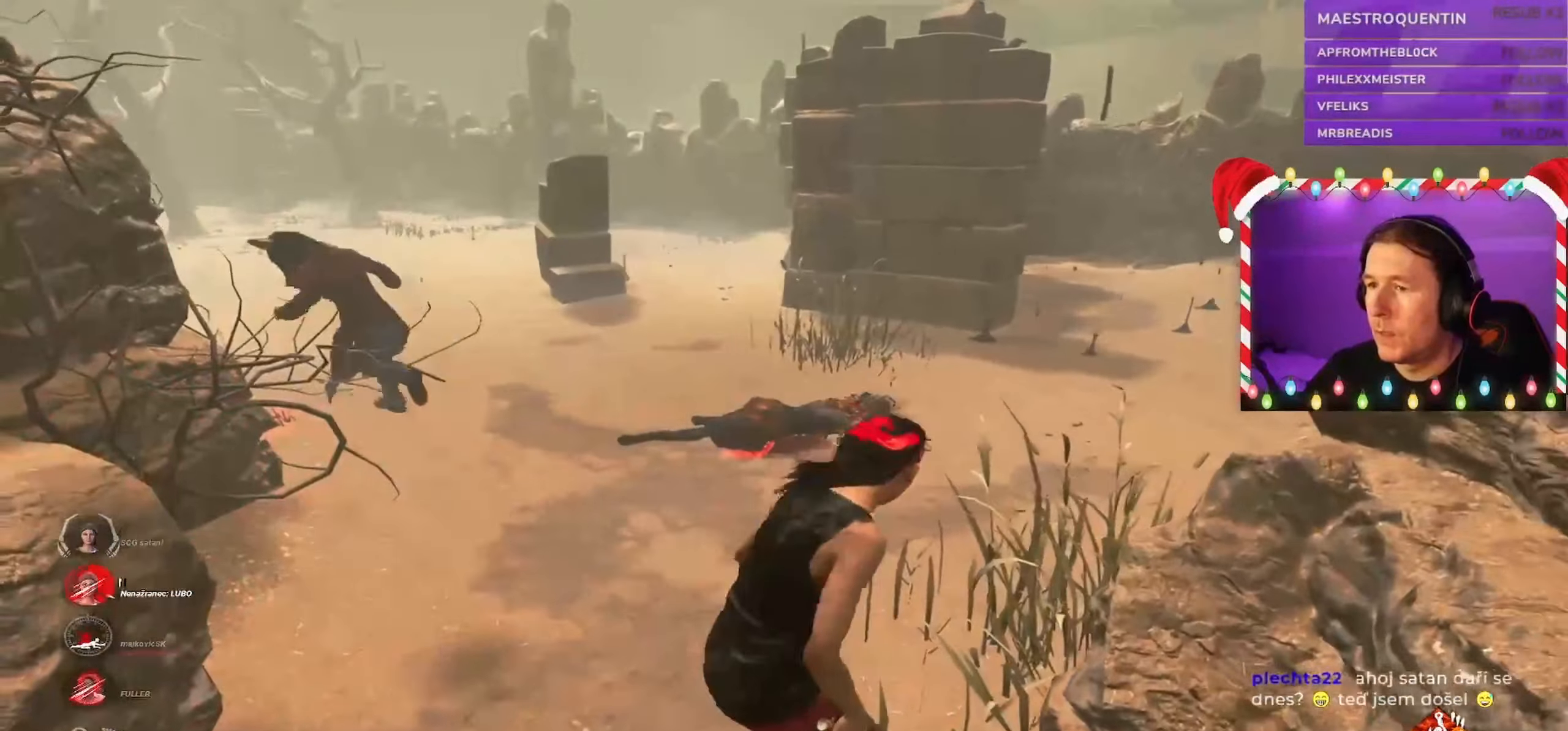
{"keys": ["a", "s", "shift"], "mouse": [], "events": [[83, "a", "down"], [133, "shift", "up"], [467, "shift", "down"]]}
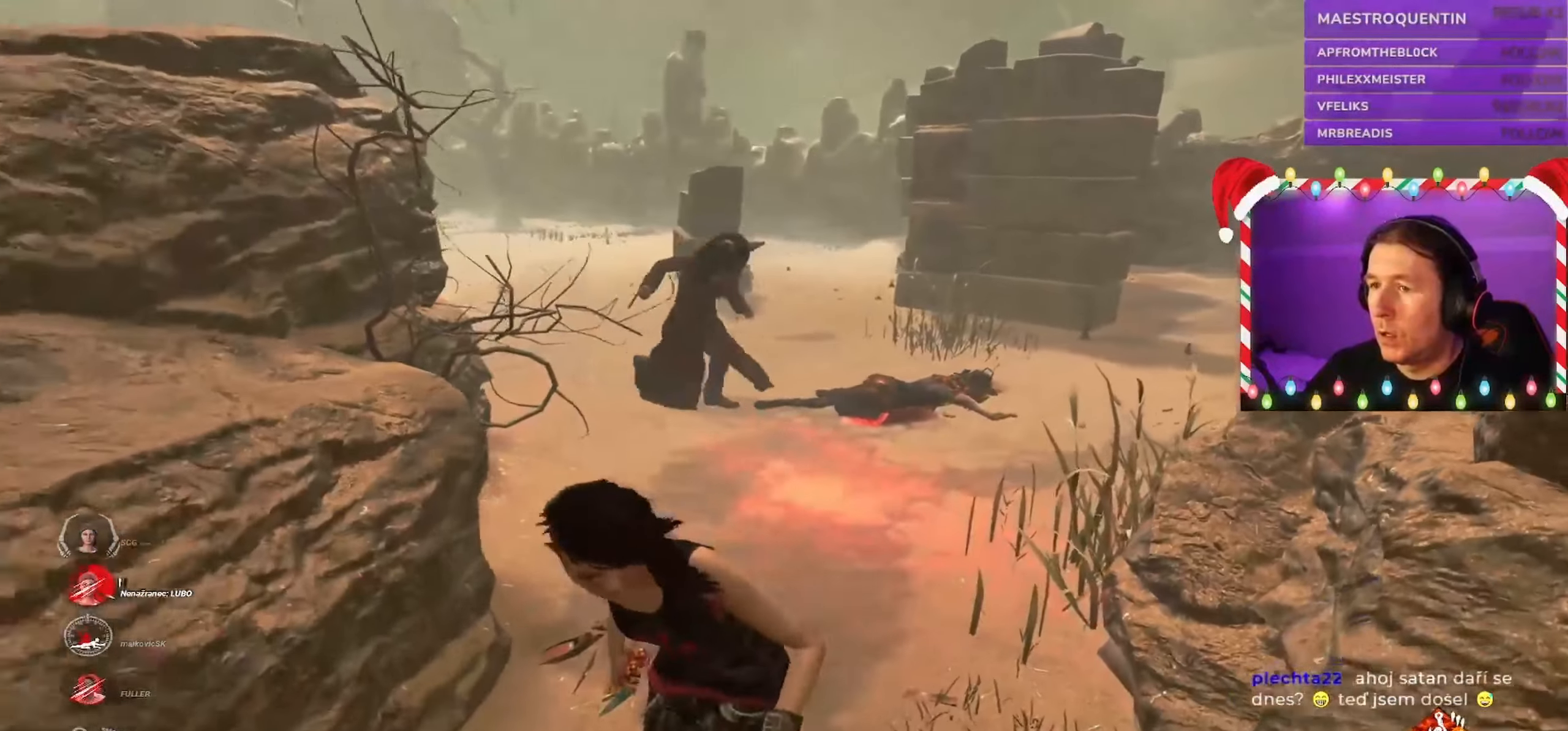
{"keys": ["a", "shift"], "mouse": [], "events": [[350, "s", "up"]]}
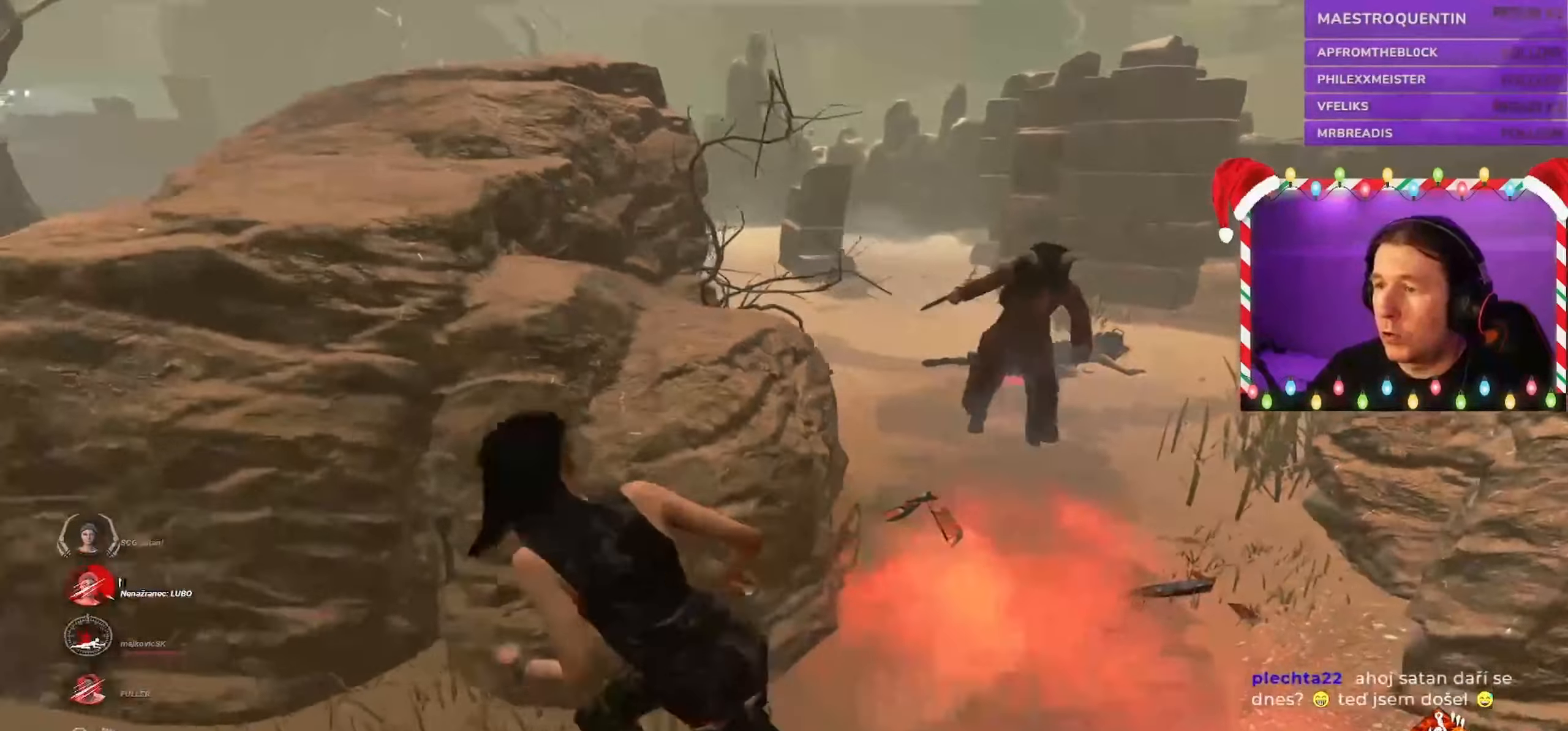
{"keys": ["a", "shift"], "mouse": [], "events": []}
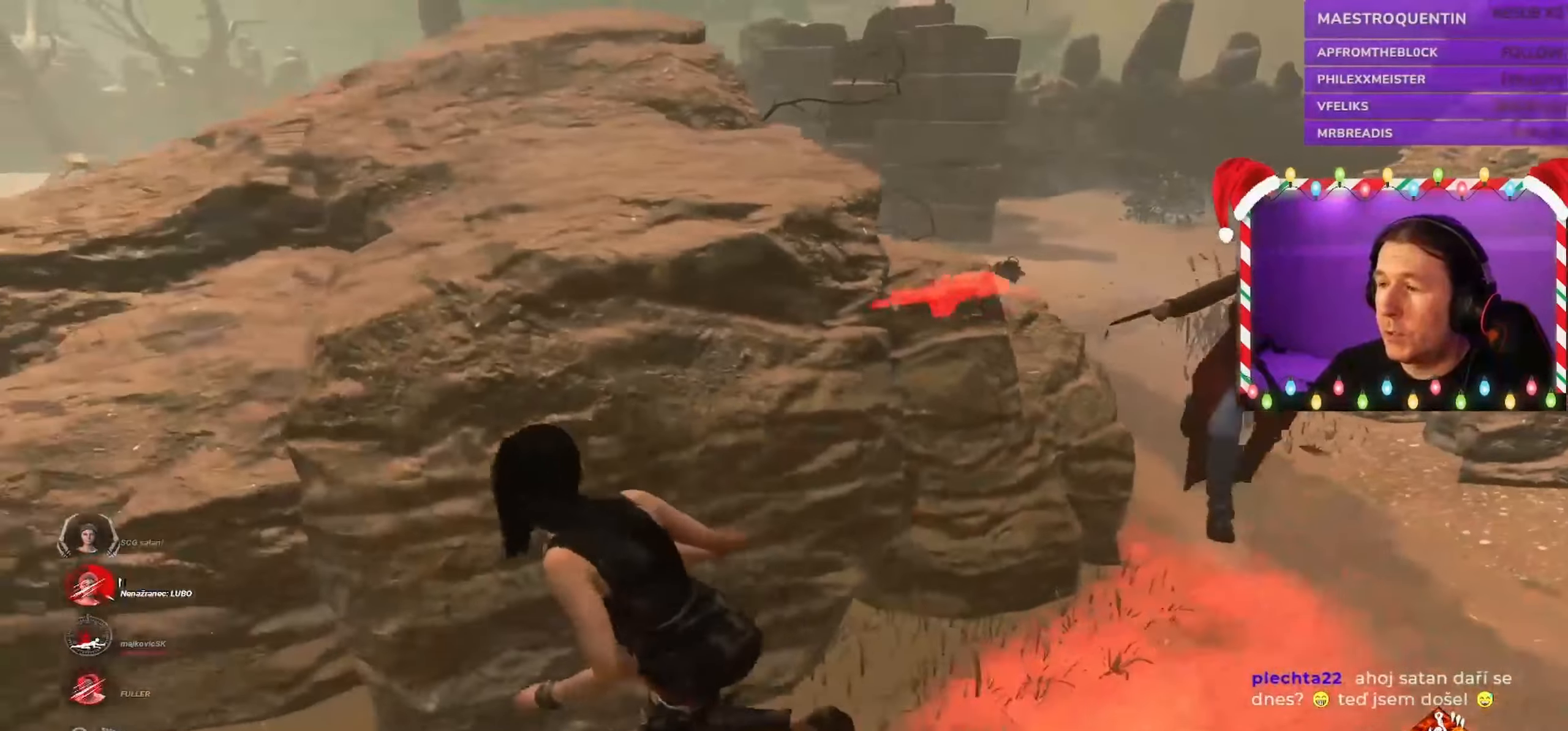
{"keys": ["d", "shift"], "mouse": [], "events": [[67, "s", "down"], [350, "a", "up"], [350, "d", "down"], [417, "s", "up"]]}
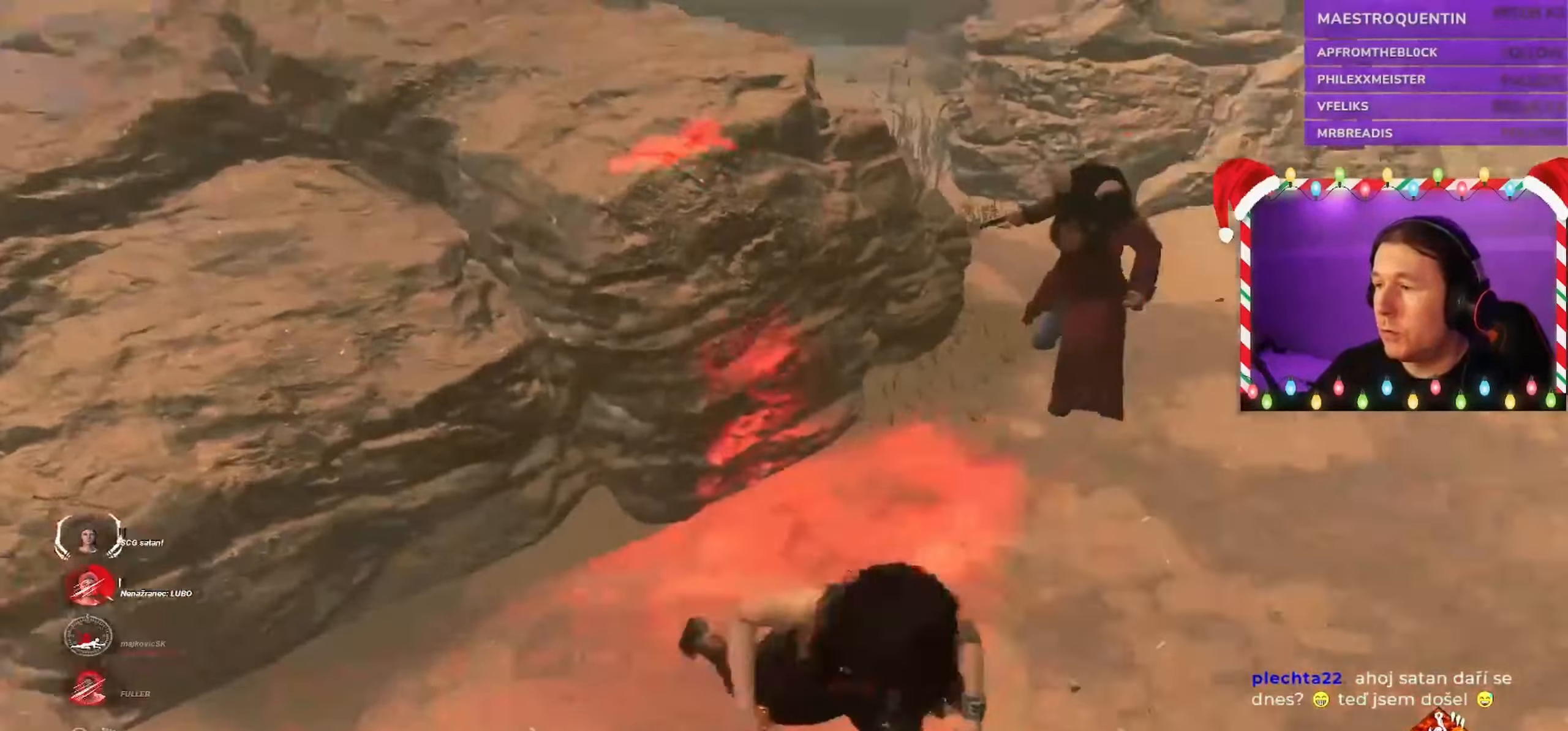
{"keys": ["a", "shift"], "mouse": [], "events": [[100, "w", "down"], [200, "d", "up"], [267, "a", "down"], [400, "w", "up"]]}
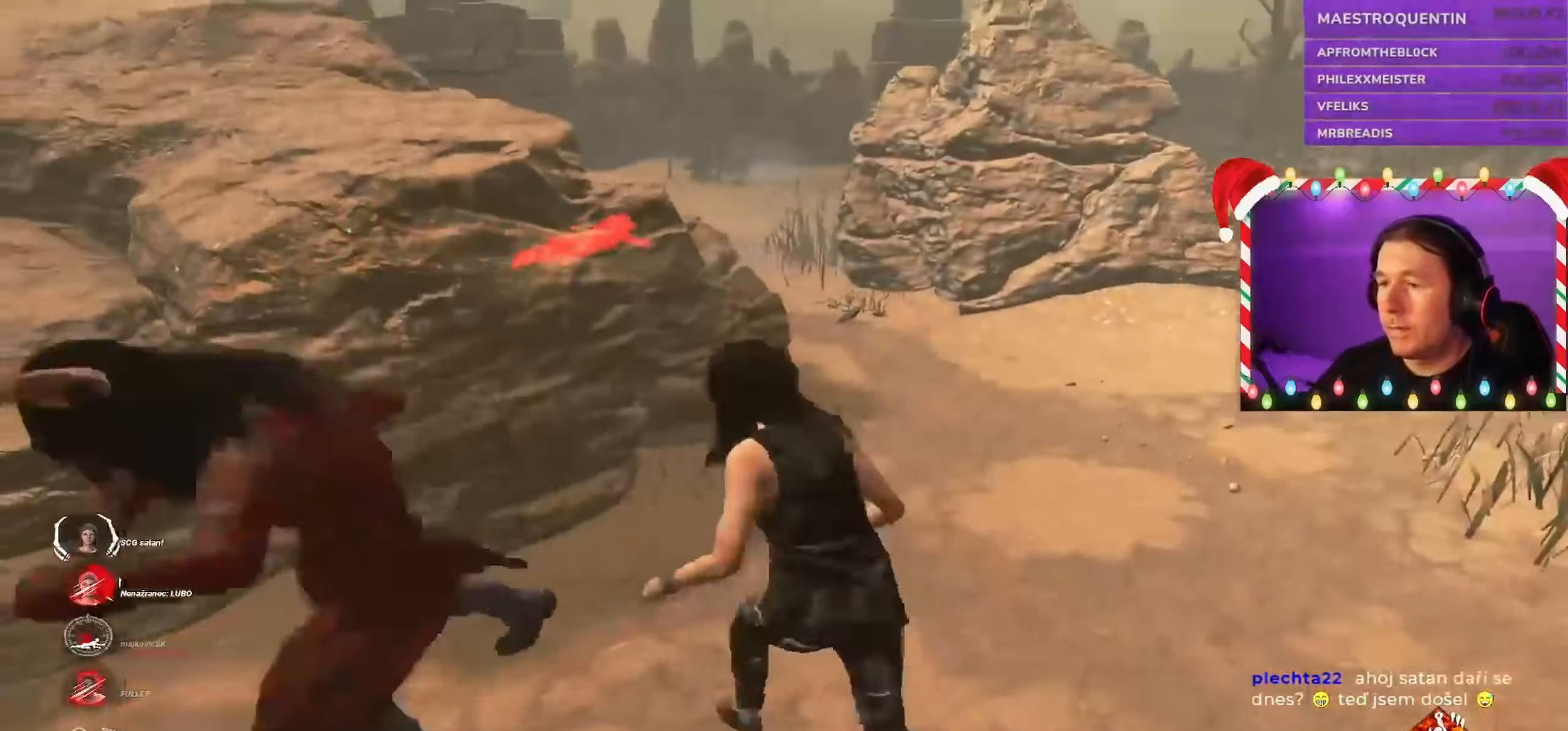
{"keys": ["d", "s", "shift"], "mouse": [], "events": [[150, "s", "down"], [284, "a", "up"], [350, "d", "down"]]}
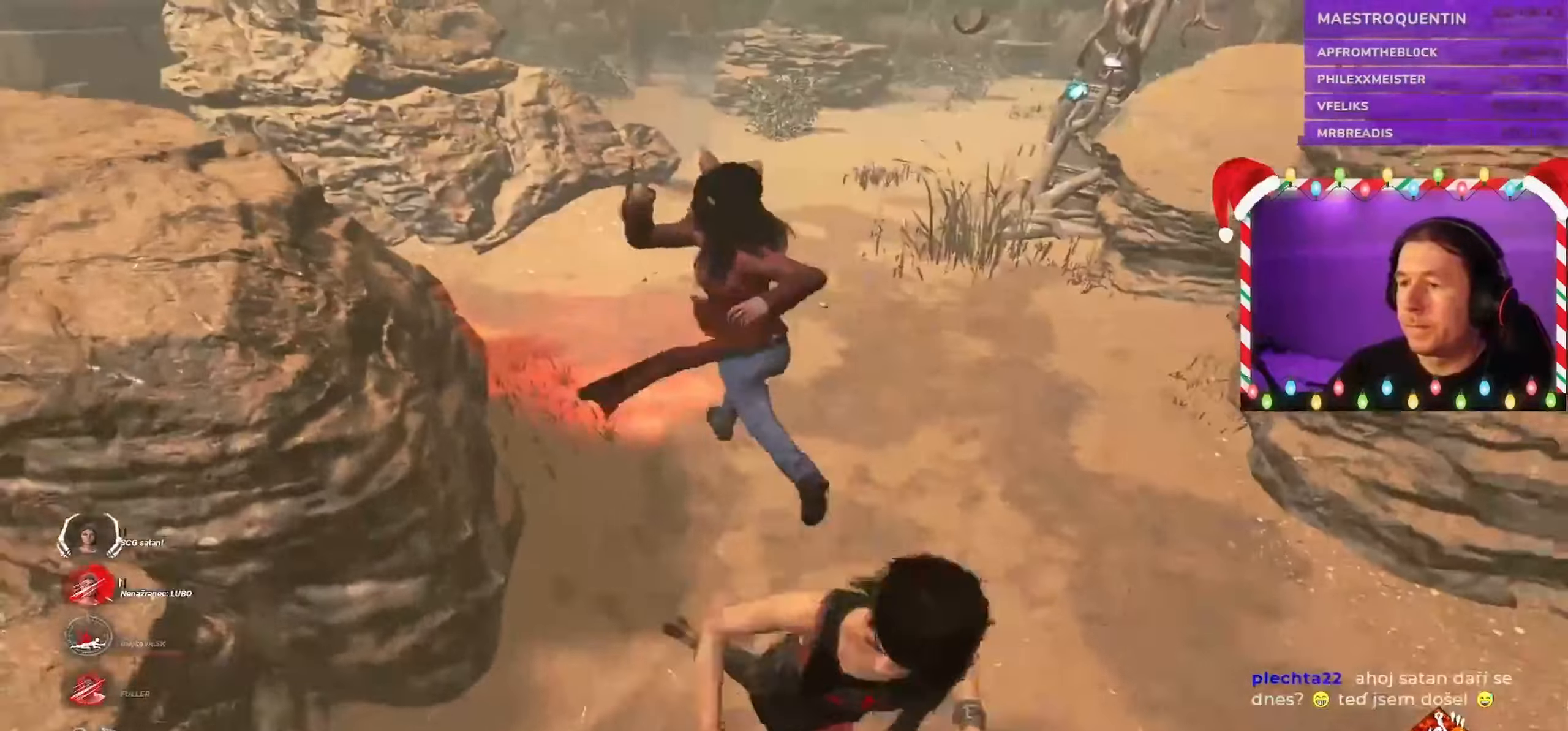
{"keys": ["a", "shift"], "mouse": [], "events": [[267, "a", "down"], [267, "d", "up"], [367, "s", "up"]]}
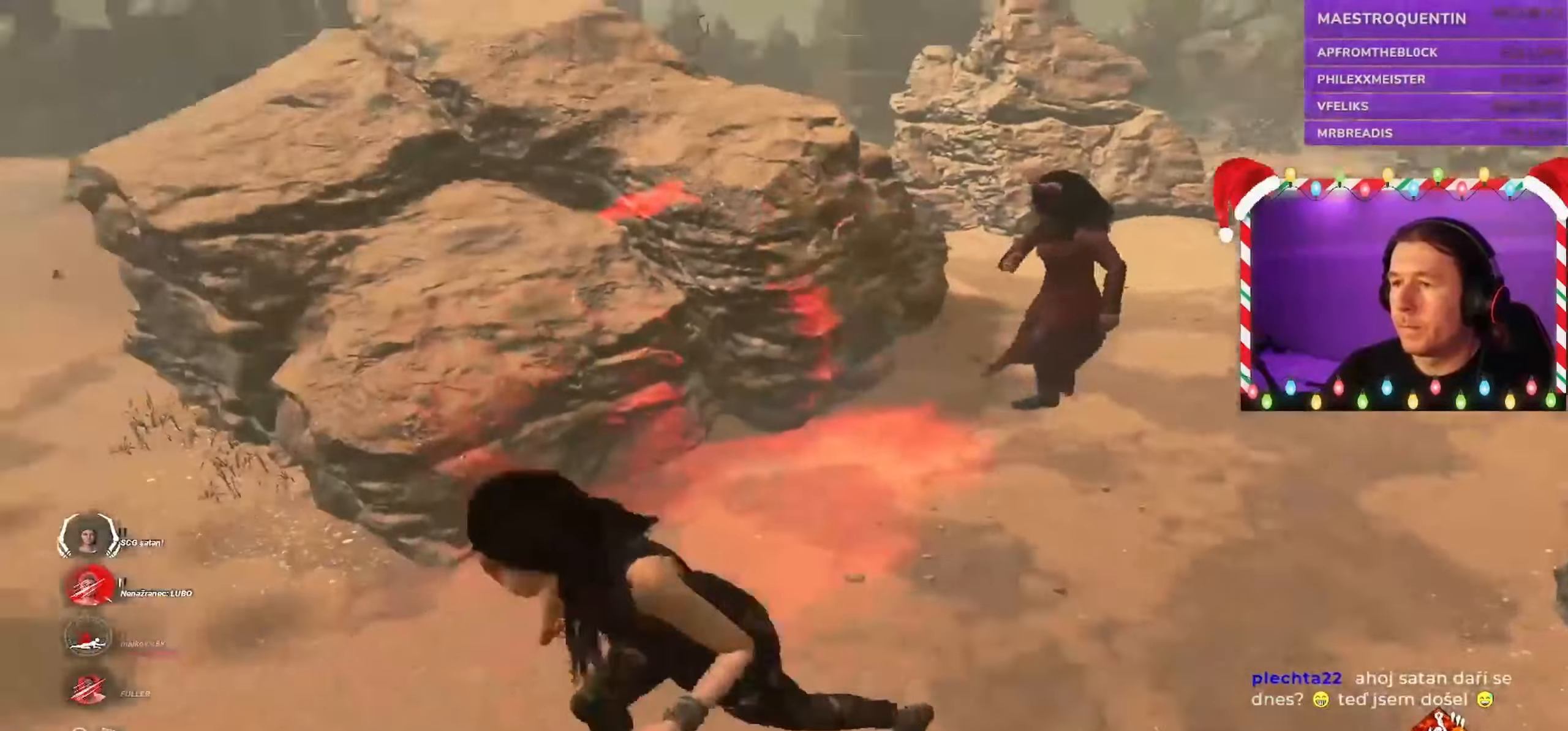
{"keys": ["a", "shift", "w"], "mouse": [], "events": [[467, "w", "down"]]}
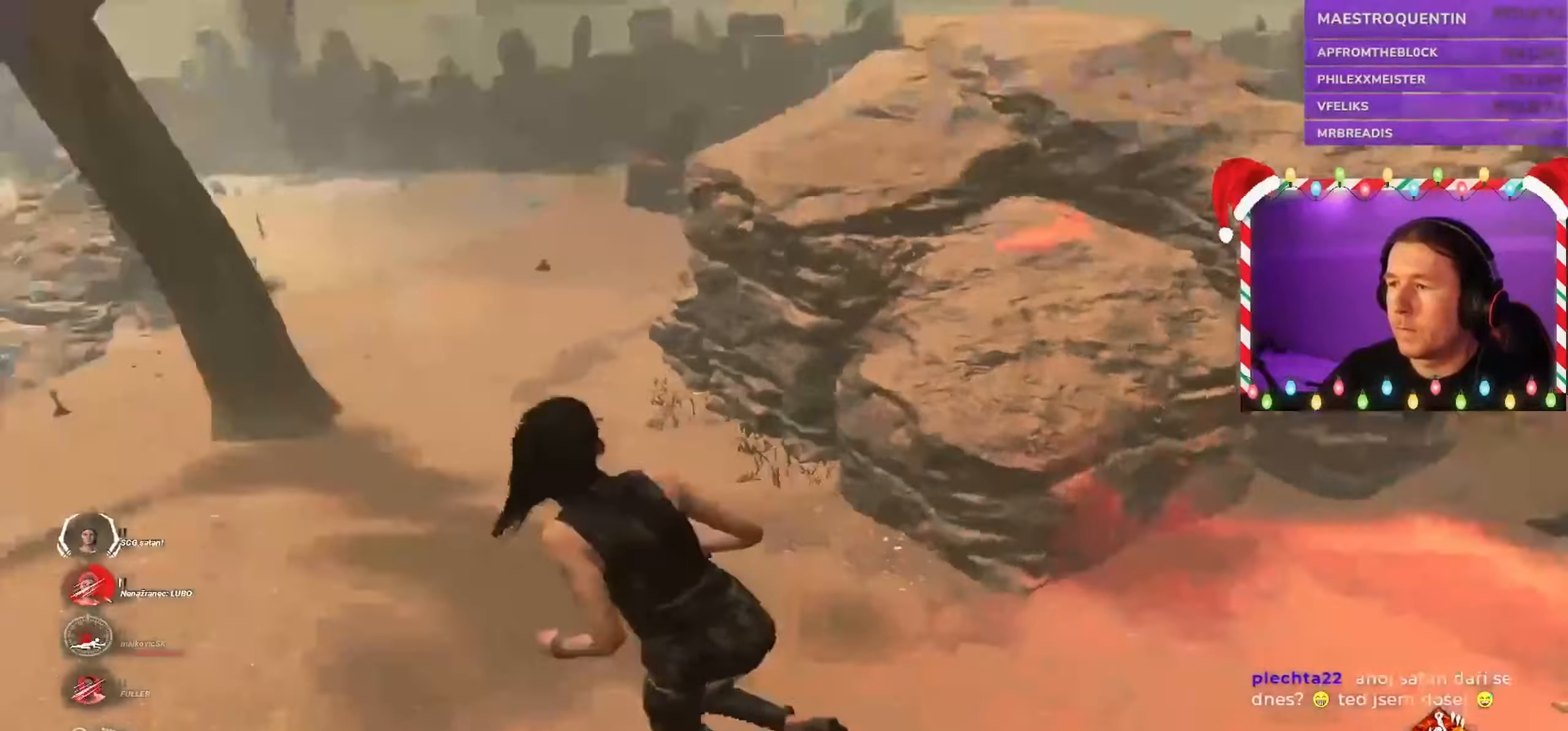
{"keys": ["a", "shift", "w"], "mouse": [], "events": []}
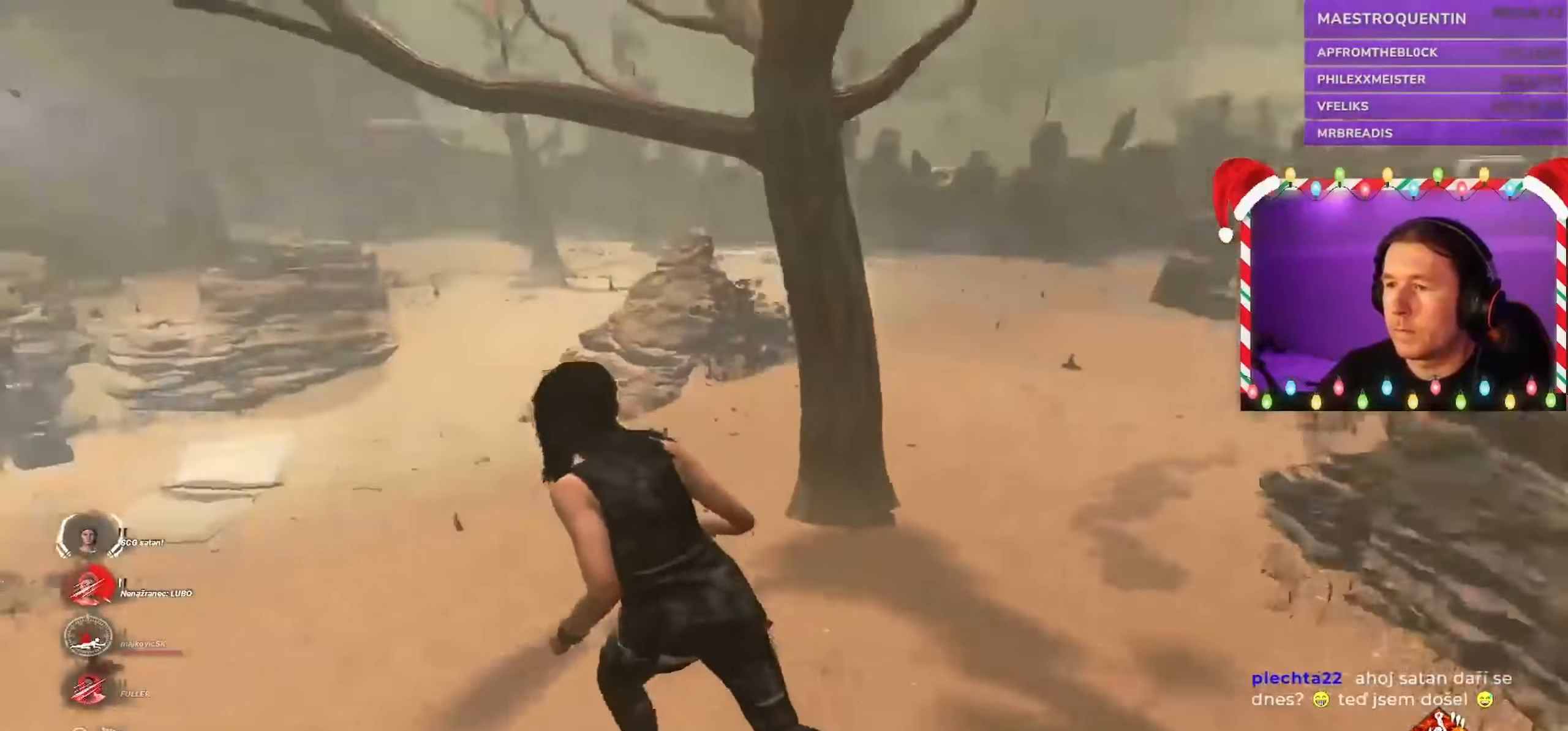
{"keys": ["a", "shift", "w"], "mouse": []}
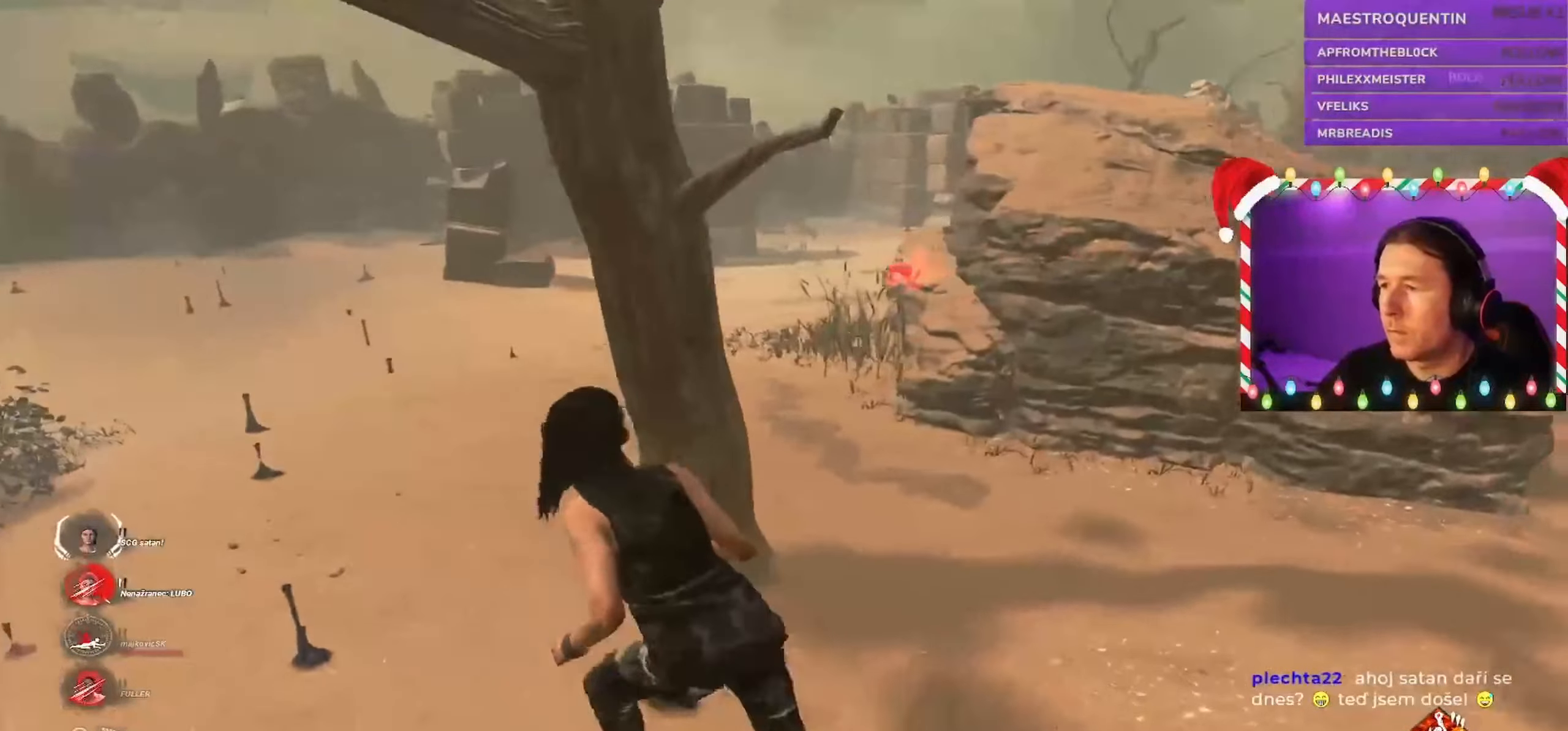
{"keys": ["a", "shift", "w"], "mouse": [], "events": []}
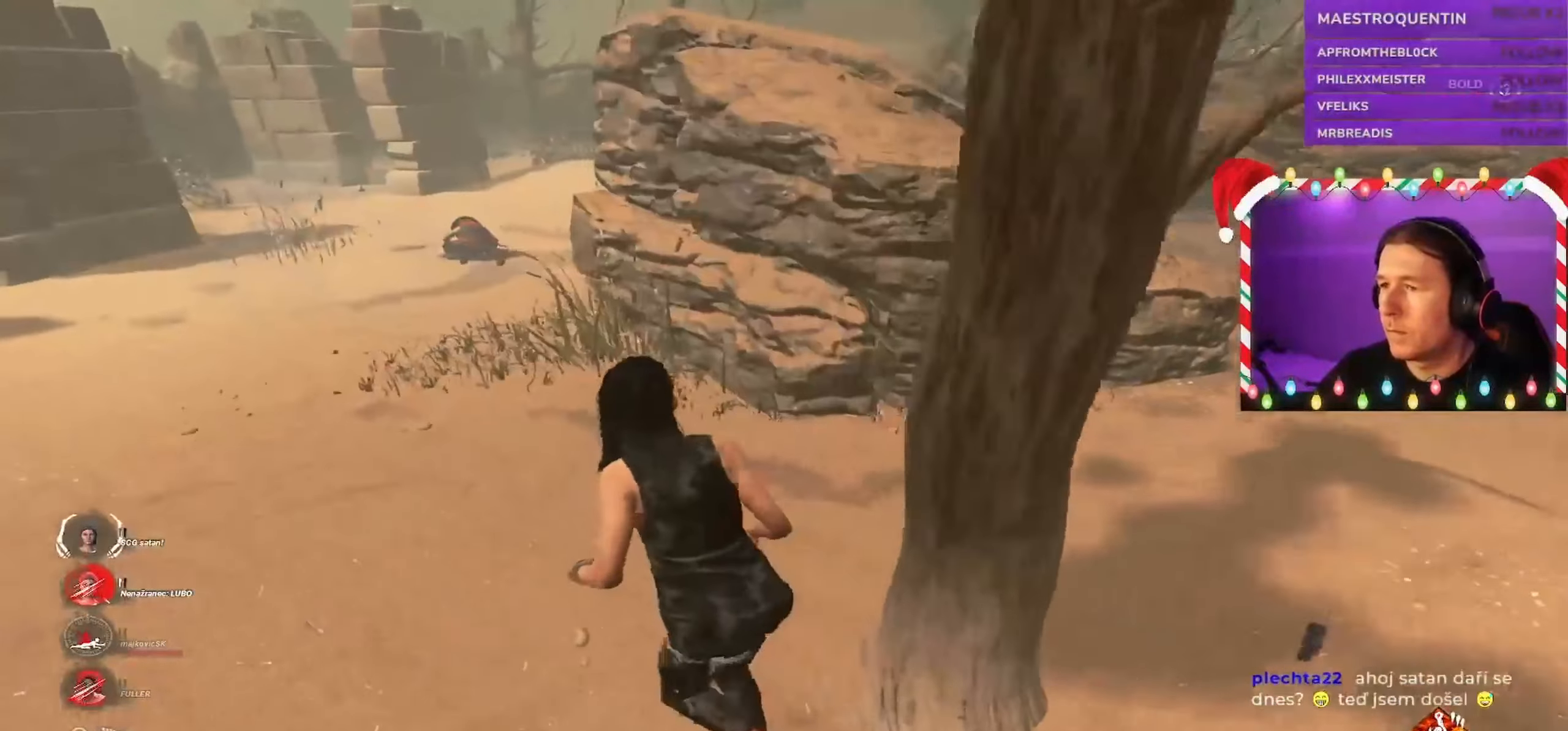
{"keys": ["shift", "w"], "mouse": [], "events": [[17, "a", "up"], [67, "a", "down"], [267, "a", "up"], [317, "a", "down"], [484, "a", "up"]]}
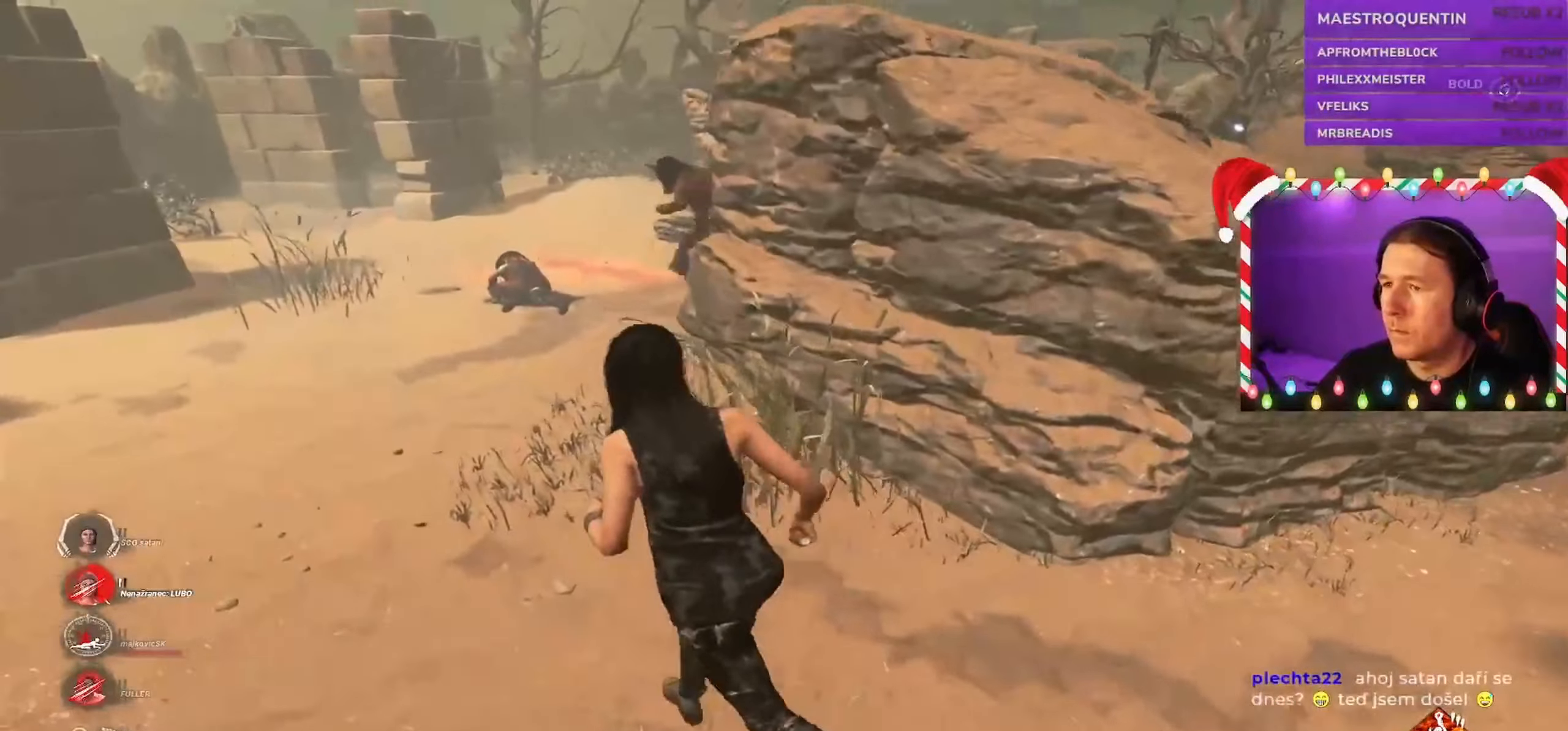
{"keys": ["a", "shift", "w"], "mouse": [], "events": [[34, "a", "down"]]}
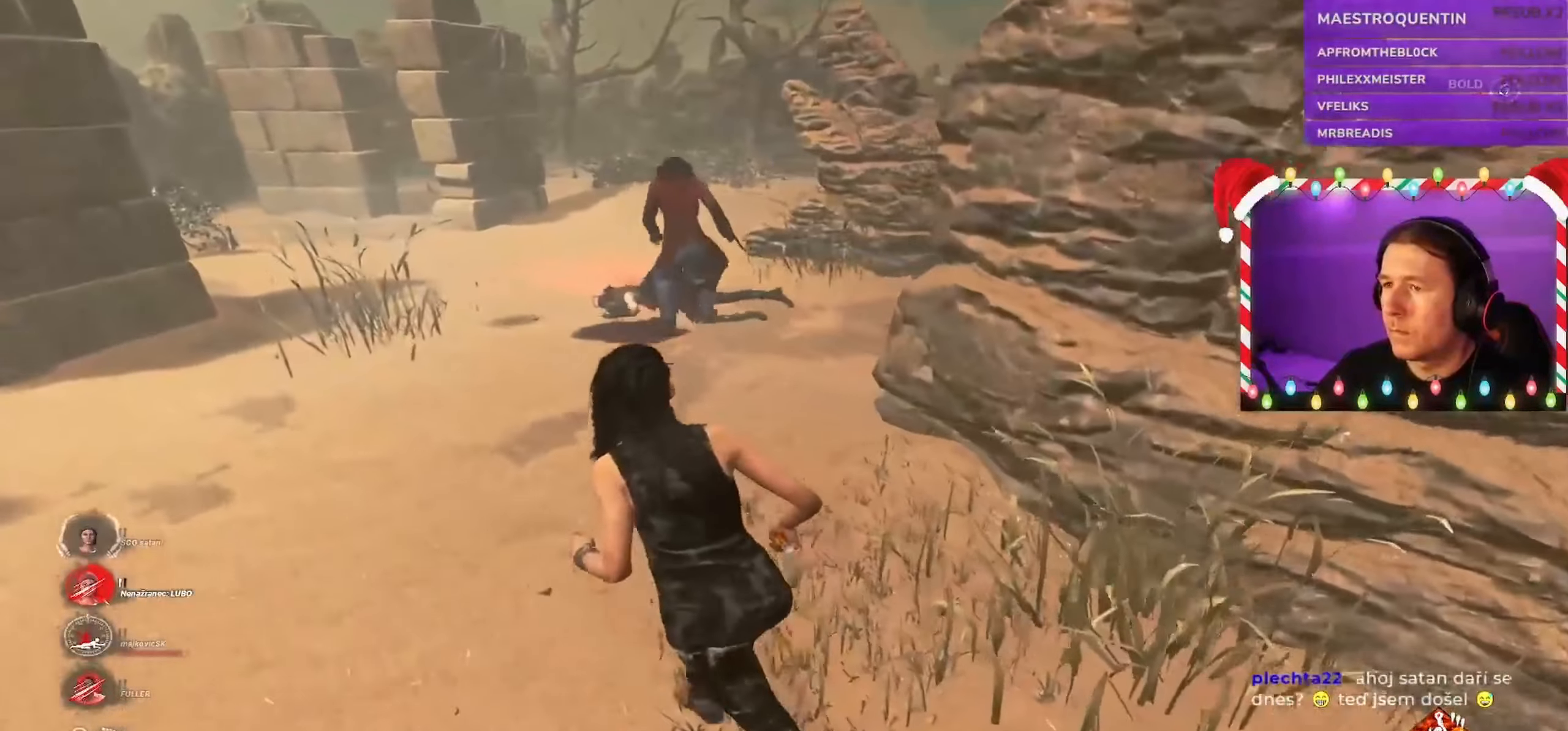
{"keys": ["shift", "w"], "mouse": [], "events": [[150, "a", "up"]]}
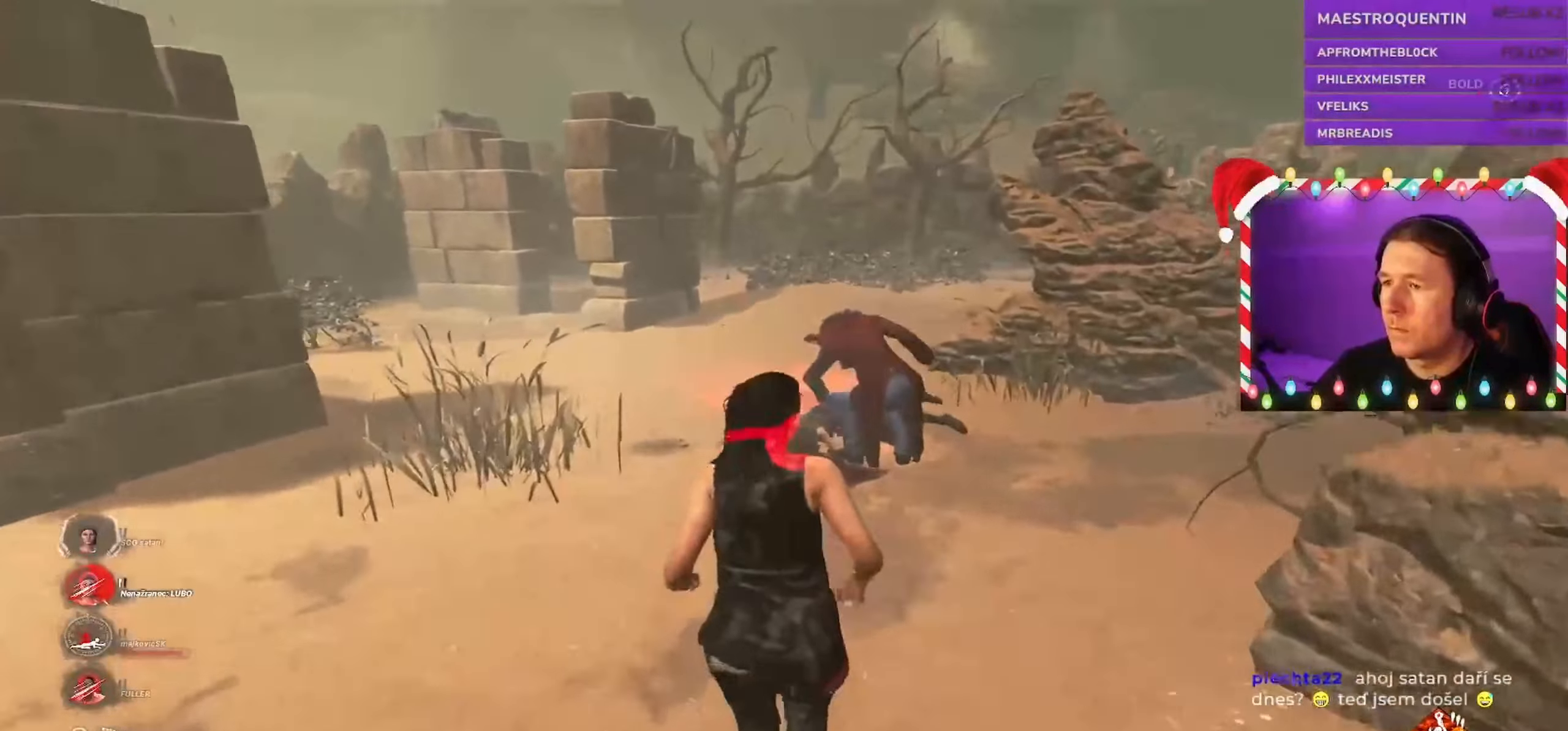
{"keys": ["shift", "w"], "mouse": ["right"], "events": [[416, "mouse_right", "down"]]}
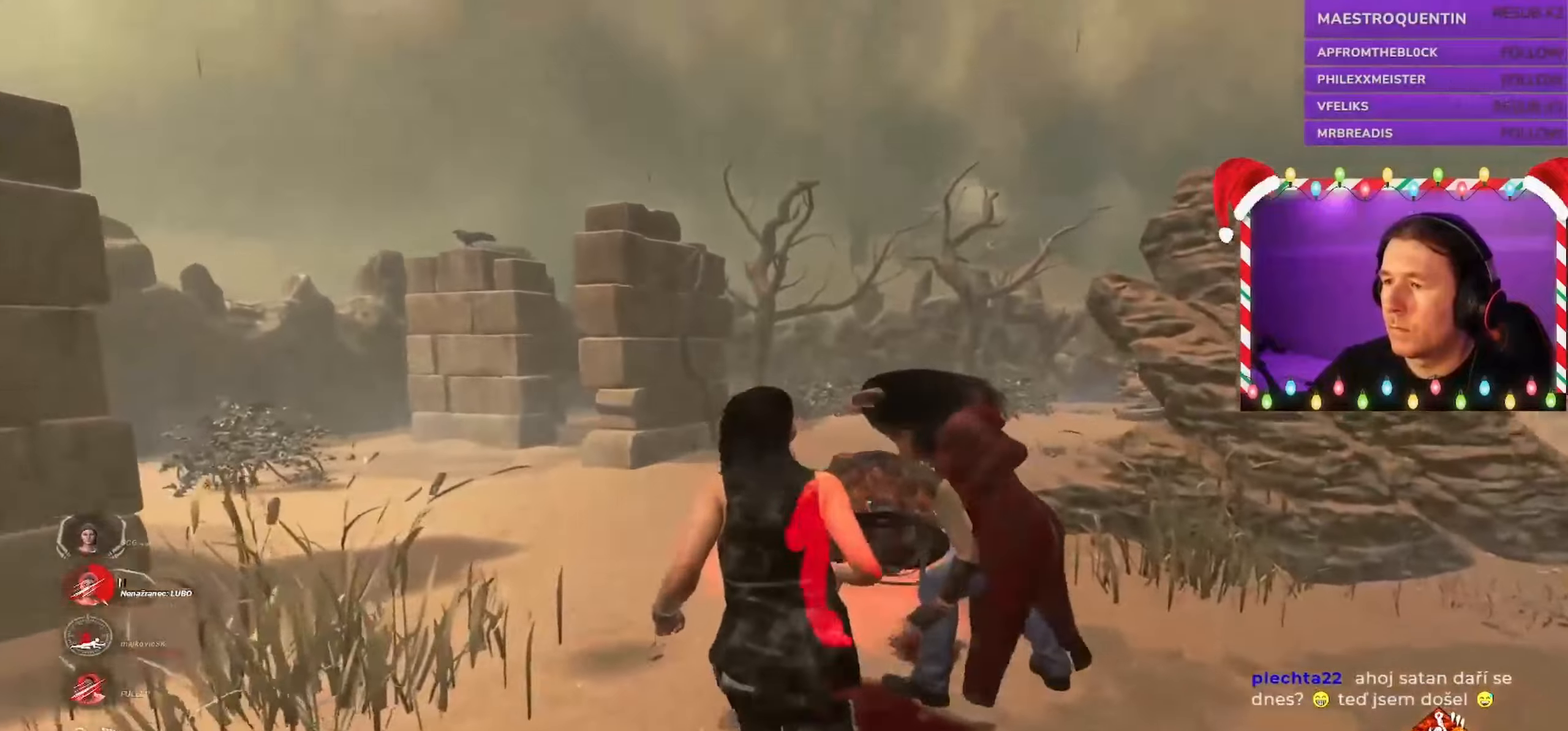
{"keys": ["shift", "w"], "mouse": [], "events": [[283, "mouse_right", "up"]]}
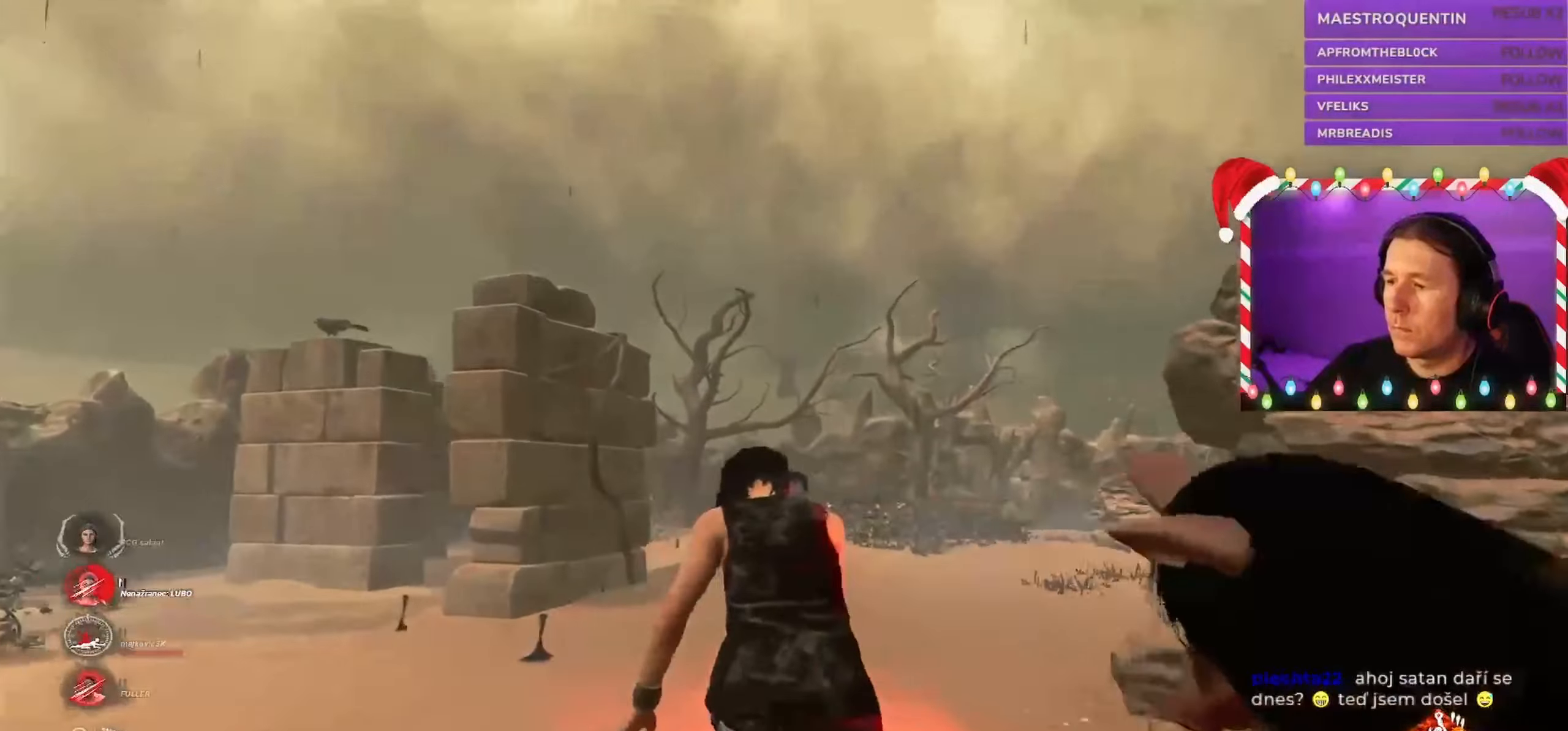
{"keys": ["shift", "w"], "mouse": [], "events": []}
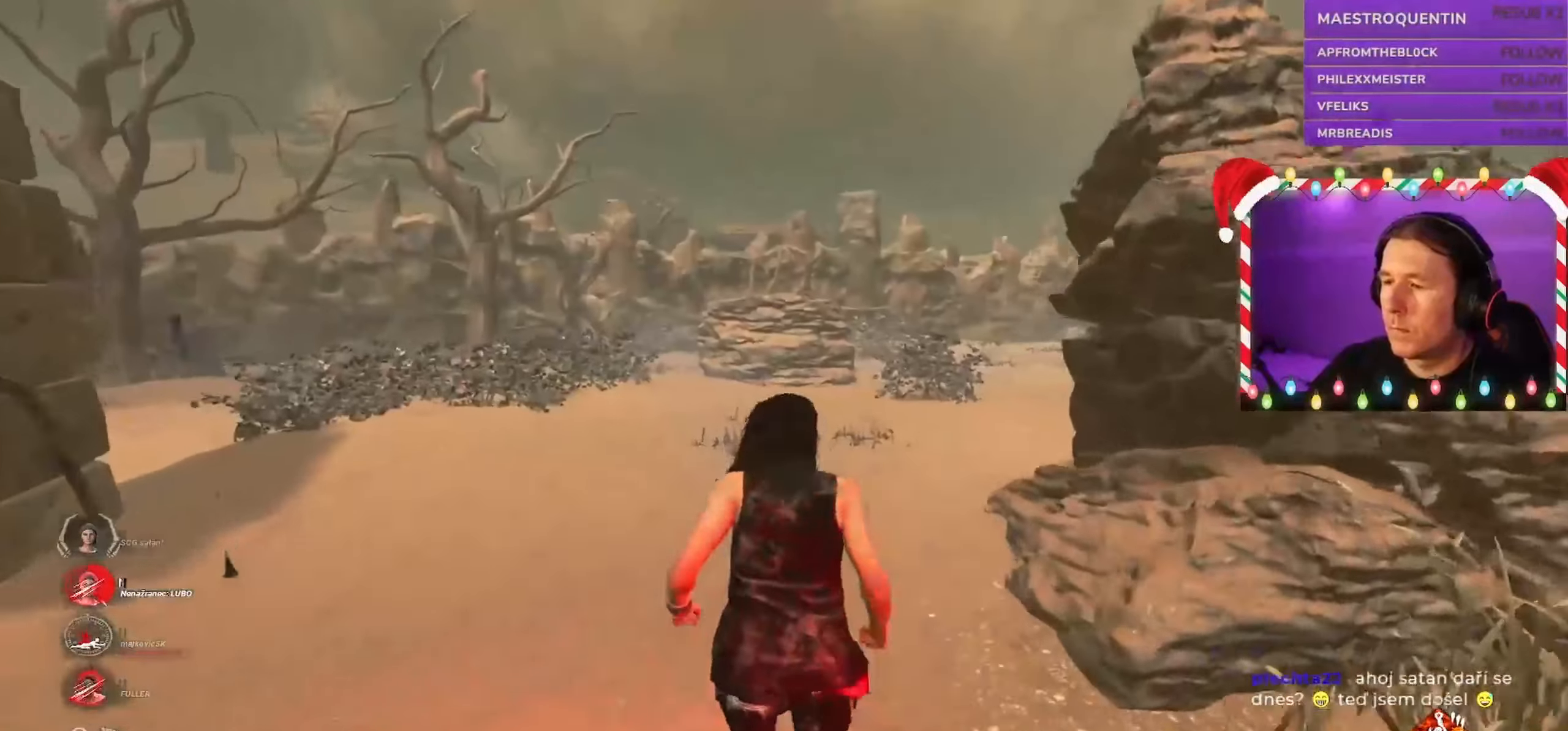
{"keys": ["a", "shift", "w"], "mouse": [], "events": [[250, "a", "down"]]}
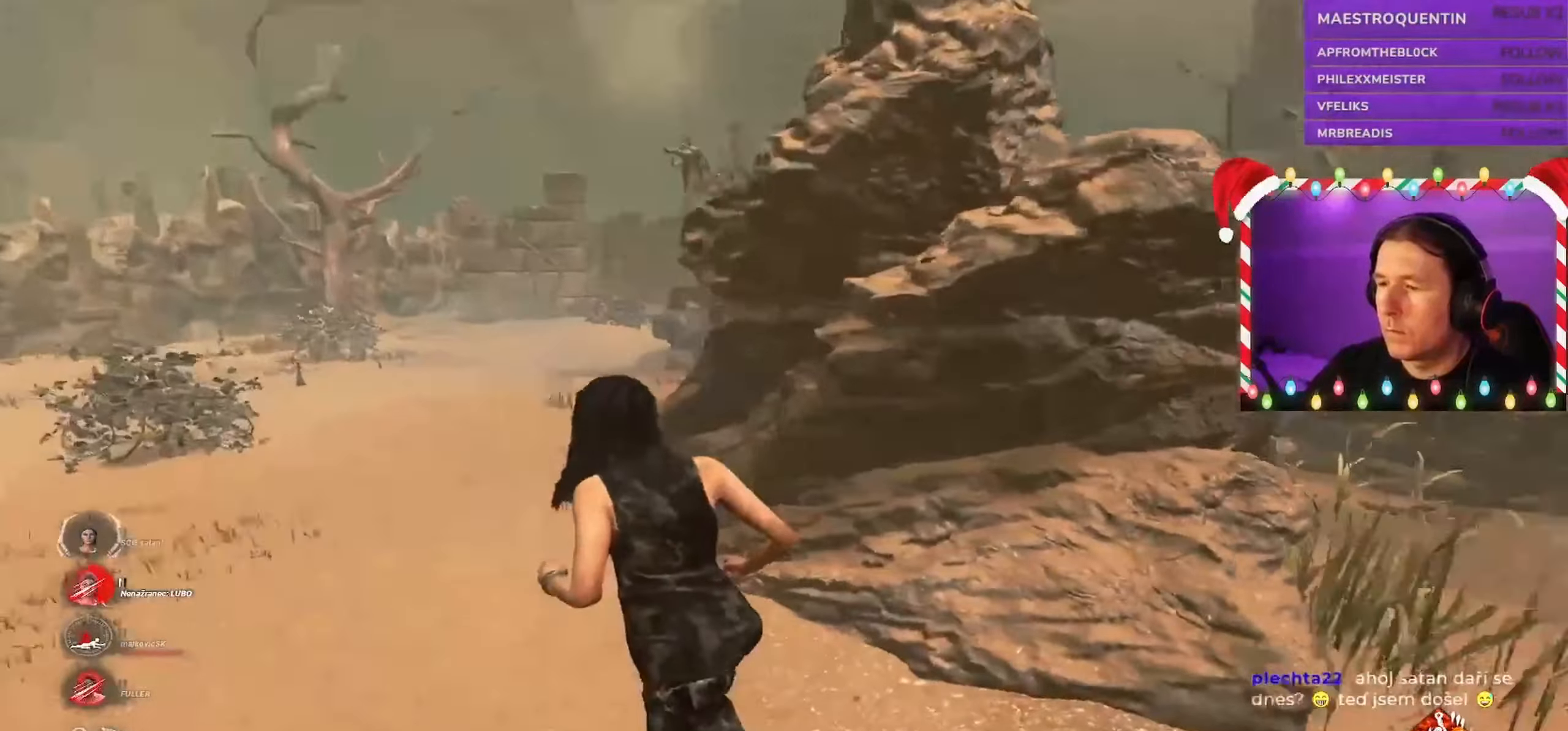
{"keys": ["a", "s", "shift"], "mouse": [], "events": [[266, "w", "up"], [500, "s", "down"]]}